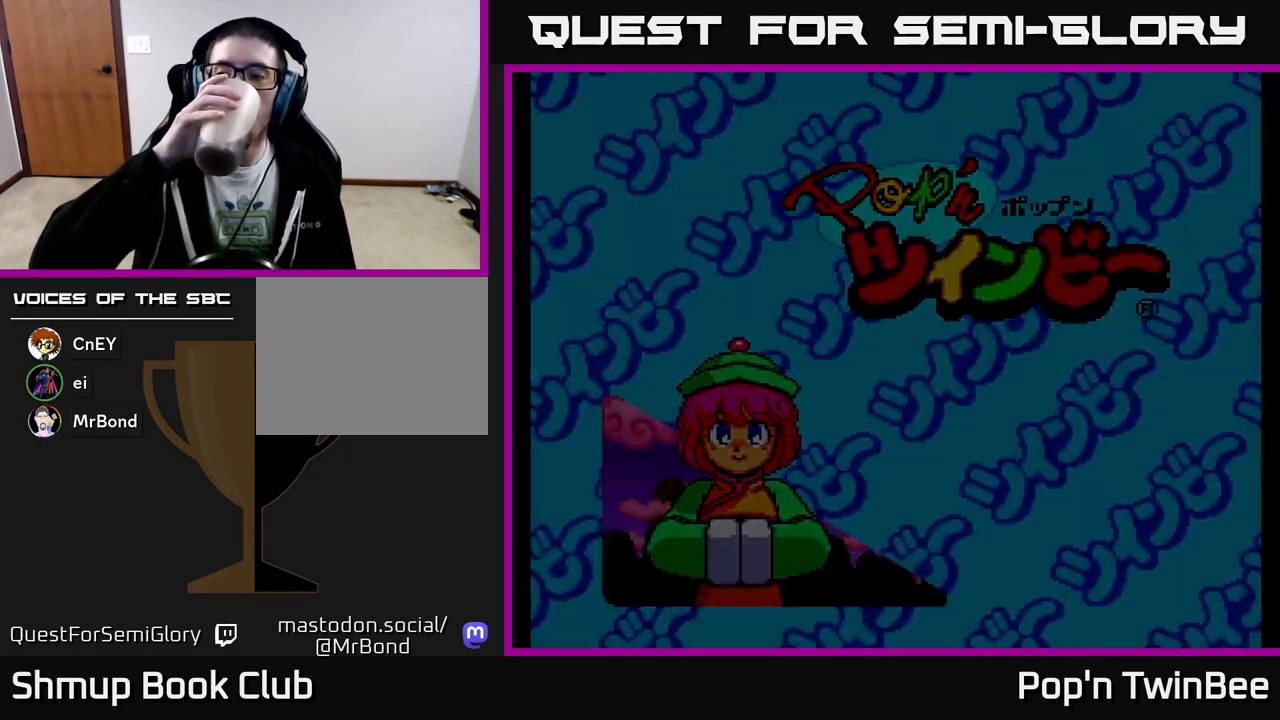
Gameplay with a controller (Xbox layout); each line is a JSON object with the inputs held at the frame after it. "events" lists button and stick changes between this image and that frame as [ms after this image, input, new state], when the widget could be followed in between. Not read: left_stick right_stick.
{"buttons": [], "events": []}
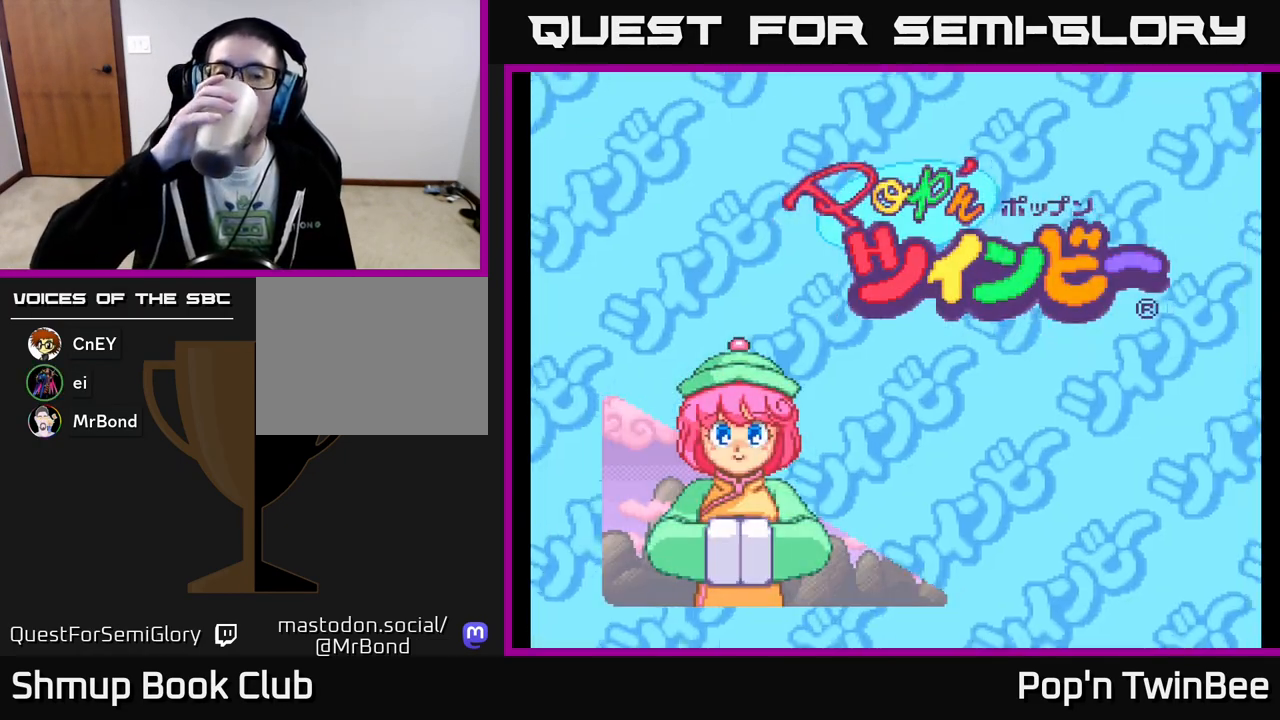
{"buttons": [], "events": []}
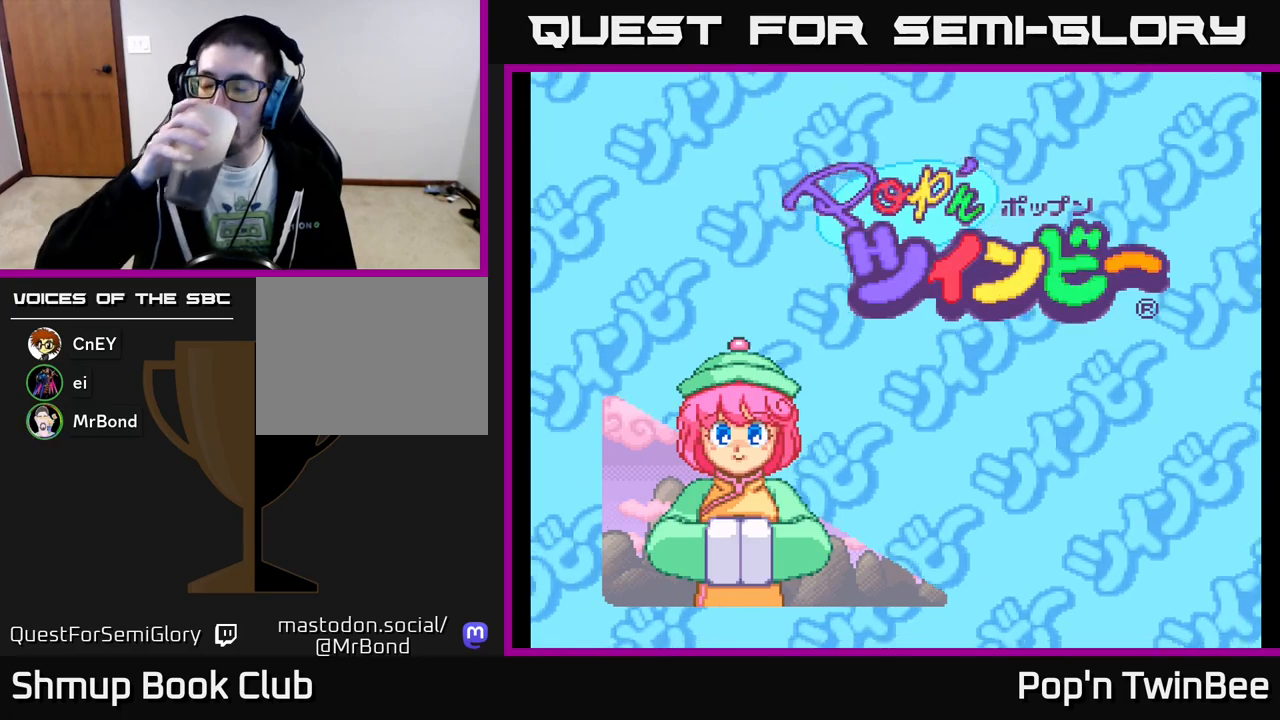
{"buttons": [], "events": []}
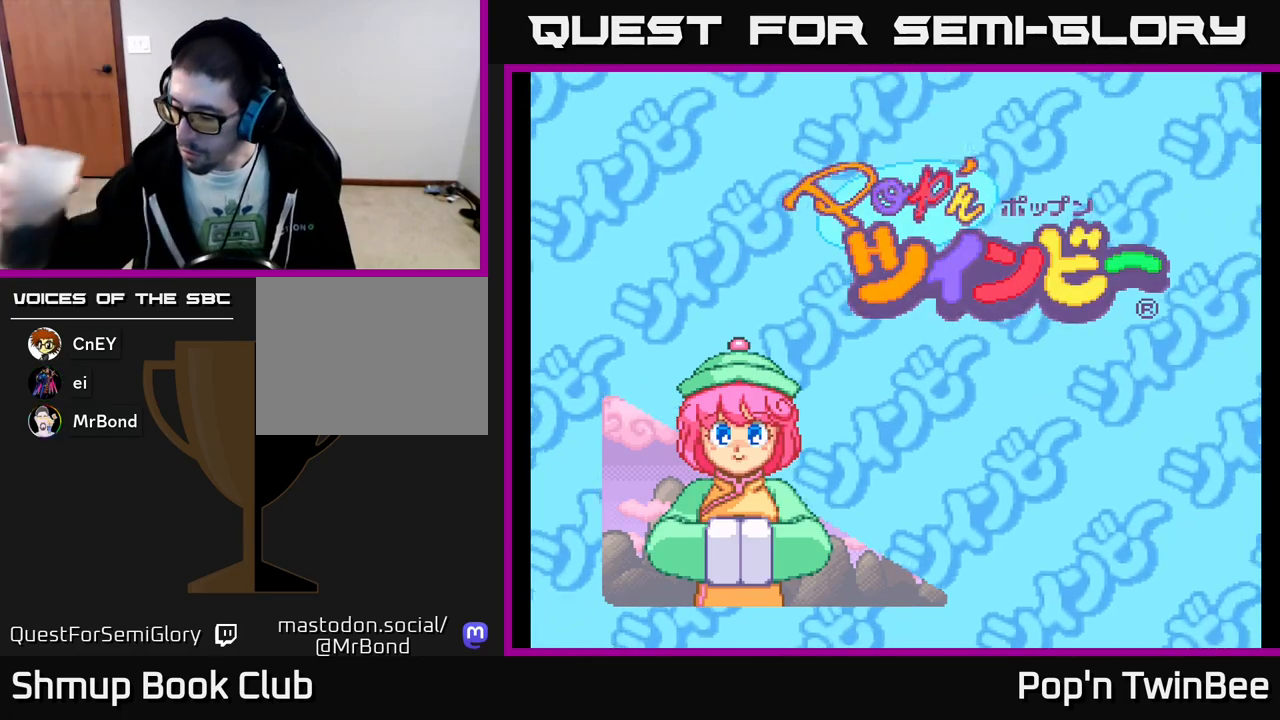
{"buttons": [], "events": []}
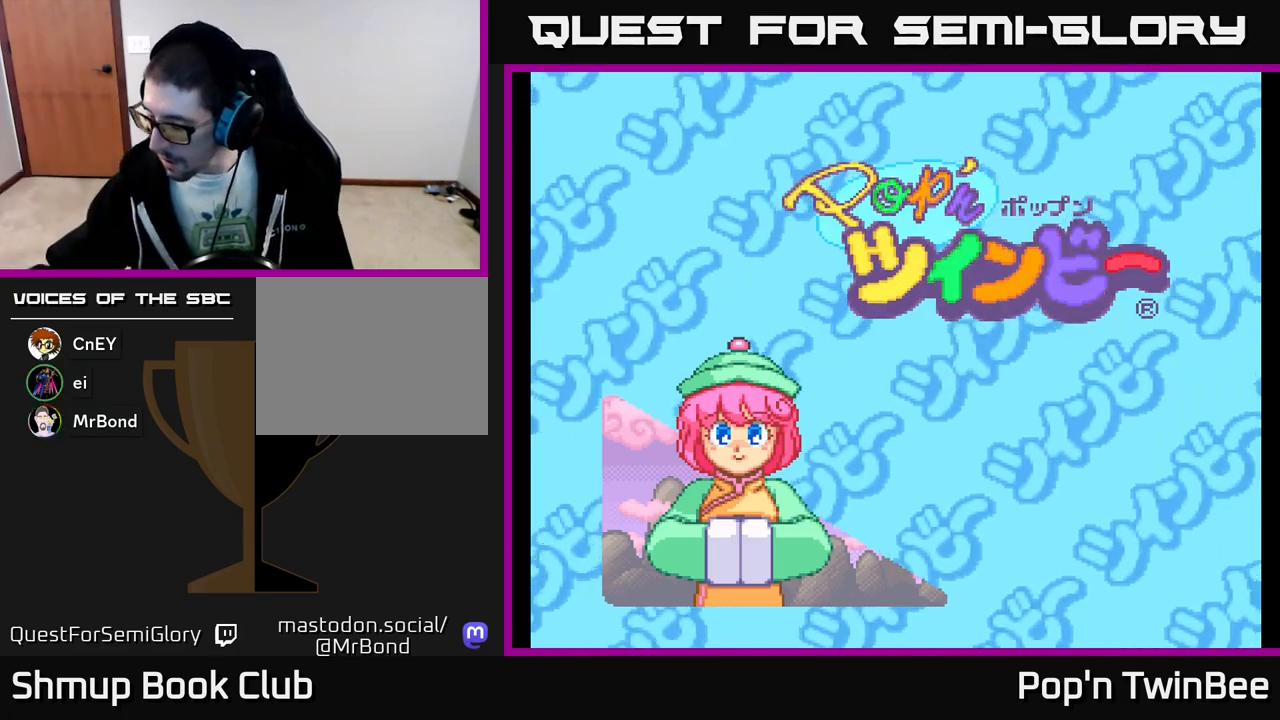
{"buttons": [], "events": []}
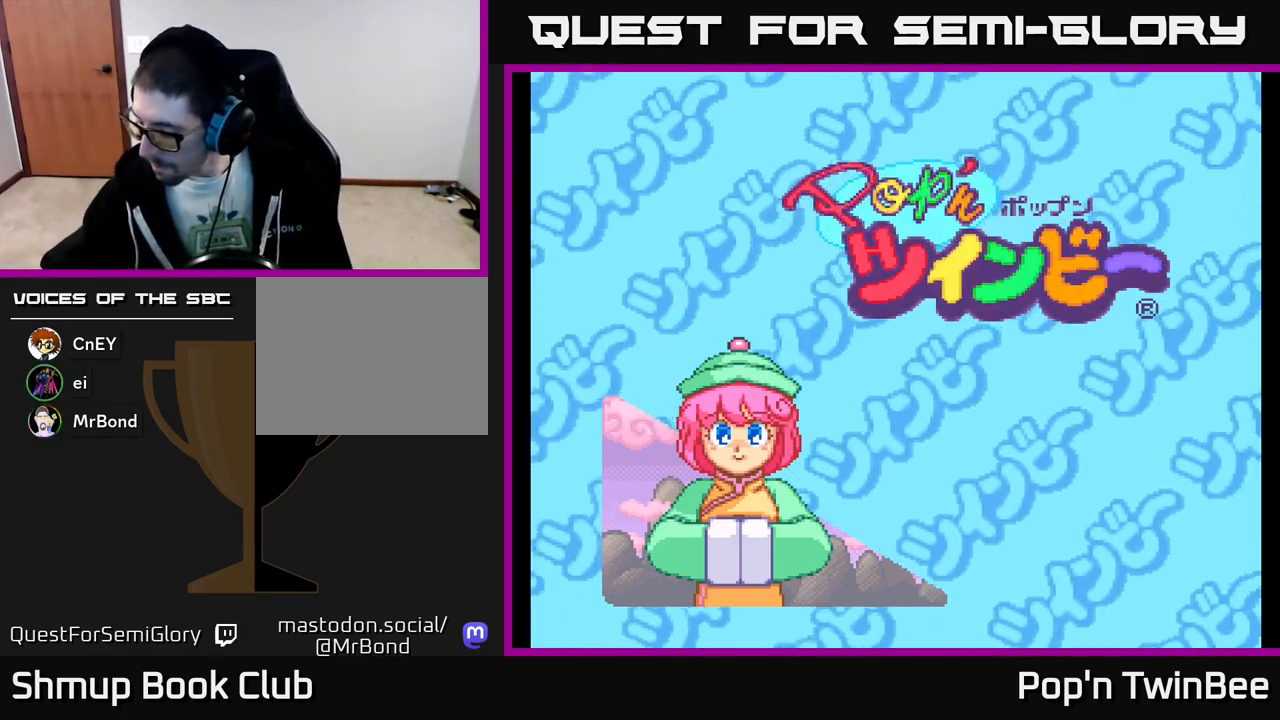
{"buttons": [], "events": []}
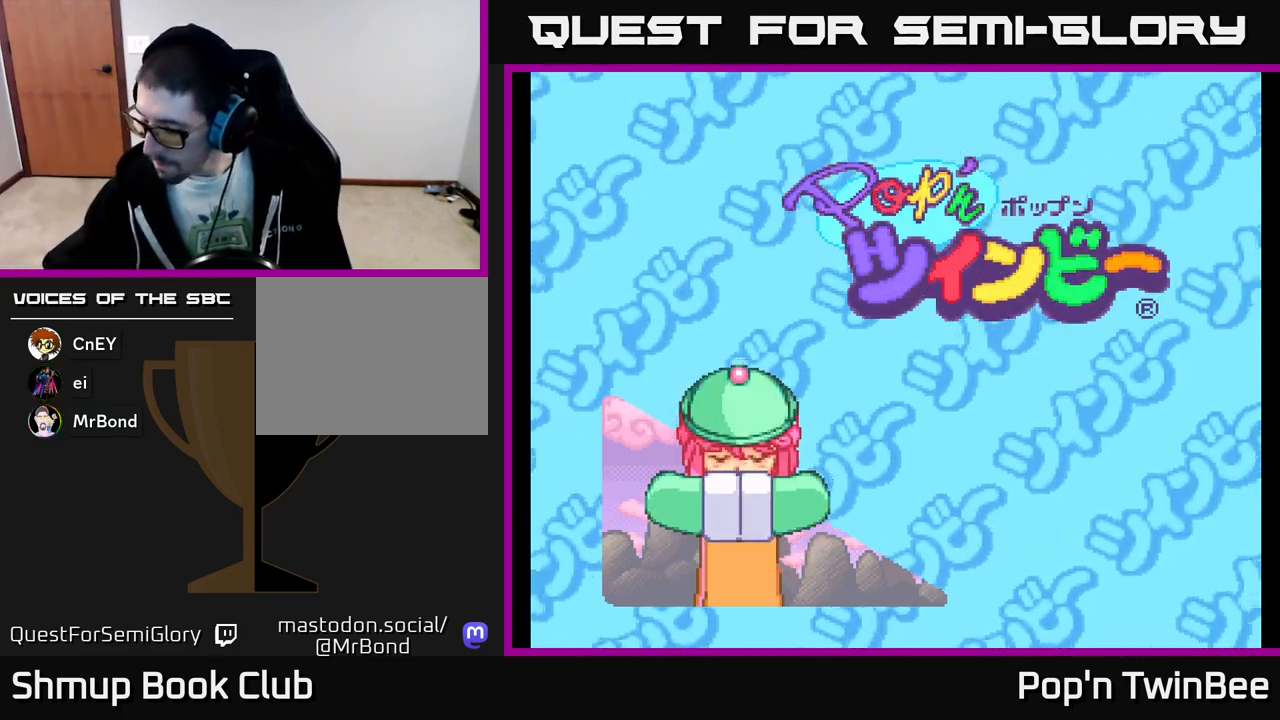
{"buttons": [], "events": []}
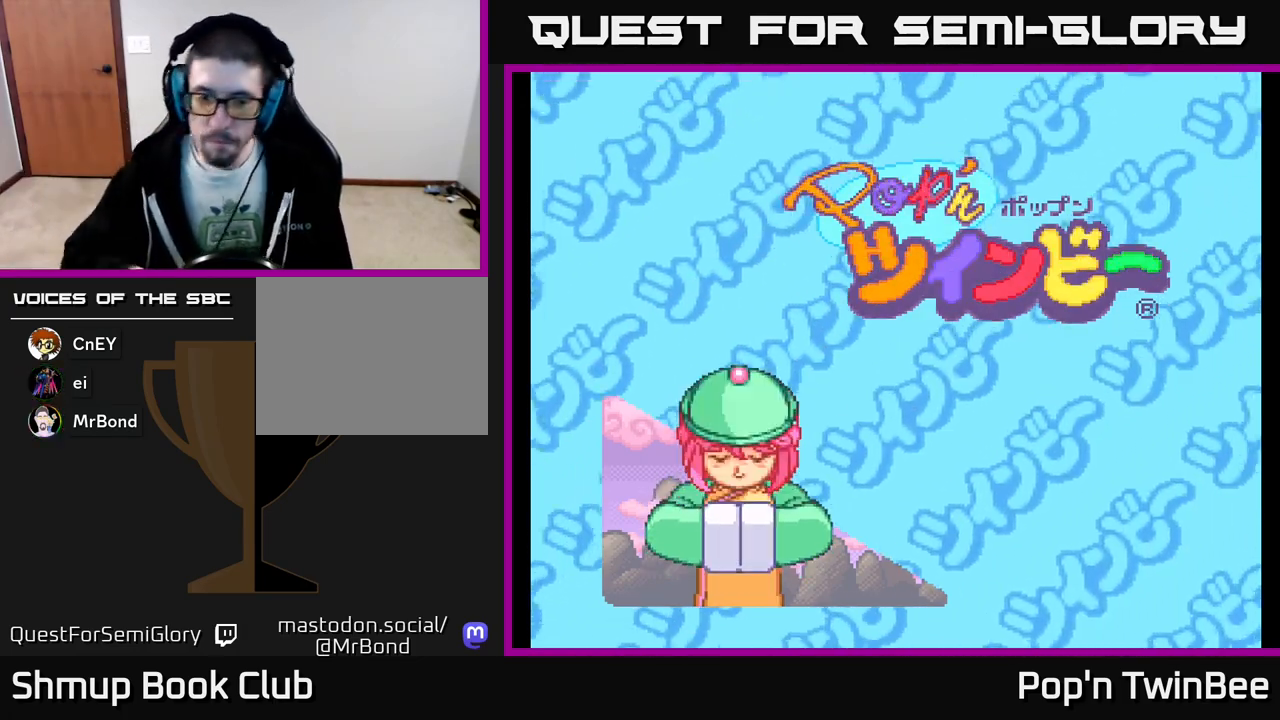
{"buttons": [], "events": []}
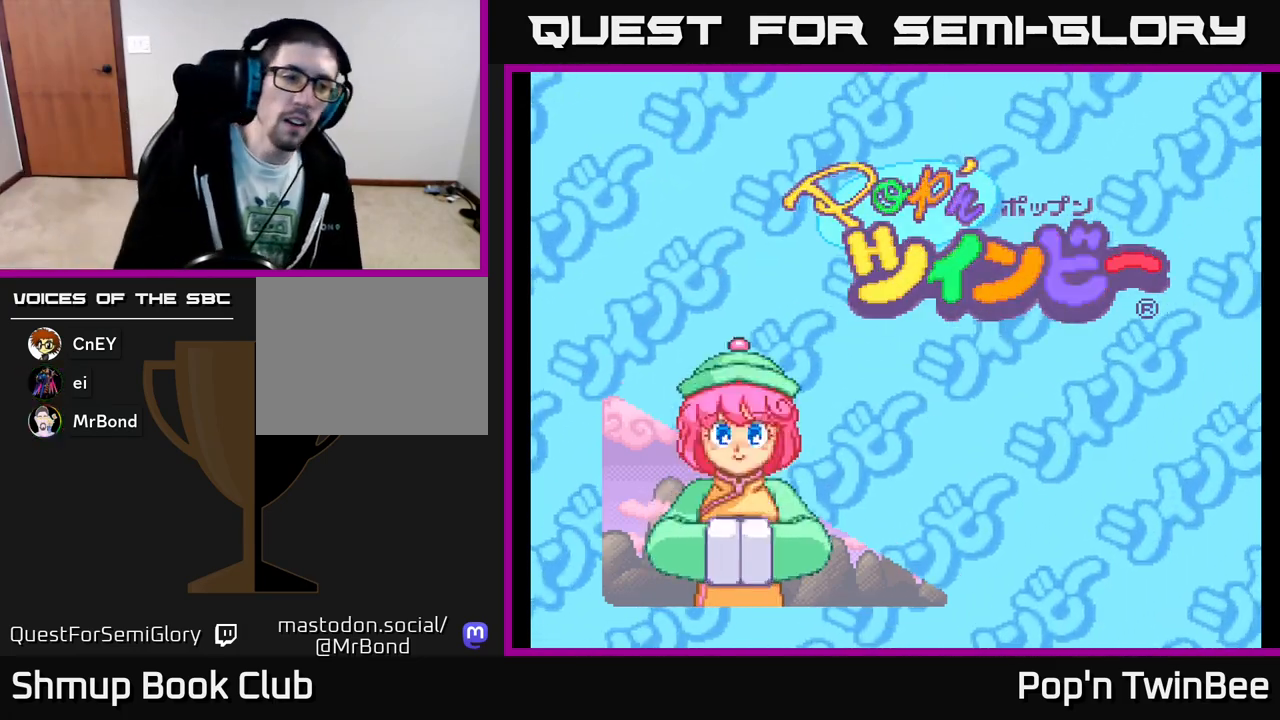
{"buttons": [], "events": [[217, "START", "down"], [383, "START", "up"]]}
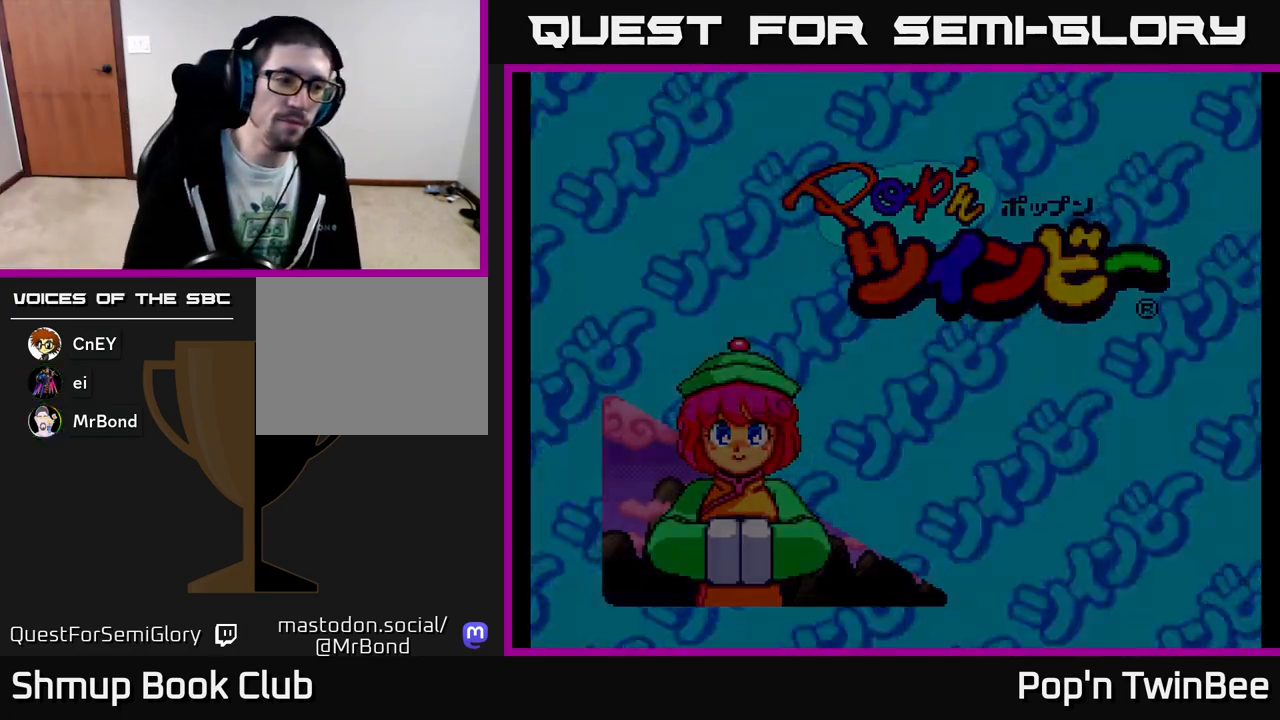
{"buttons": [], "events": []}
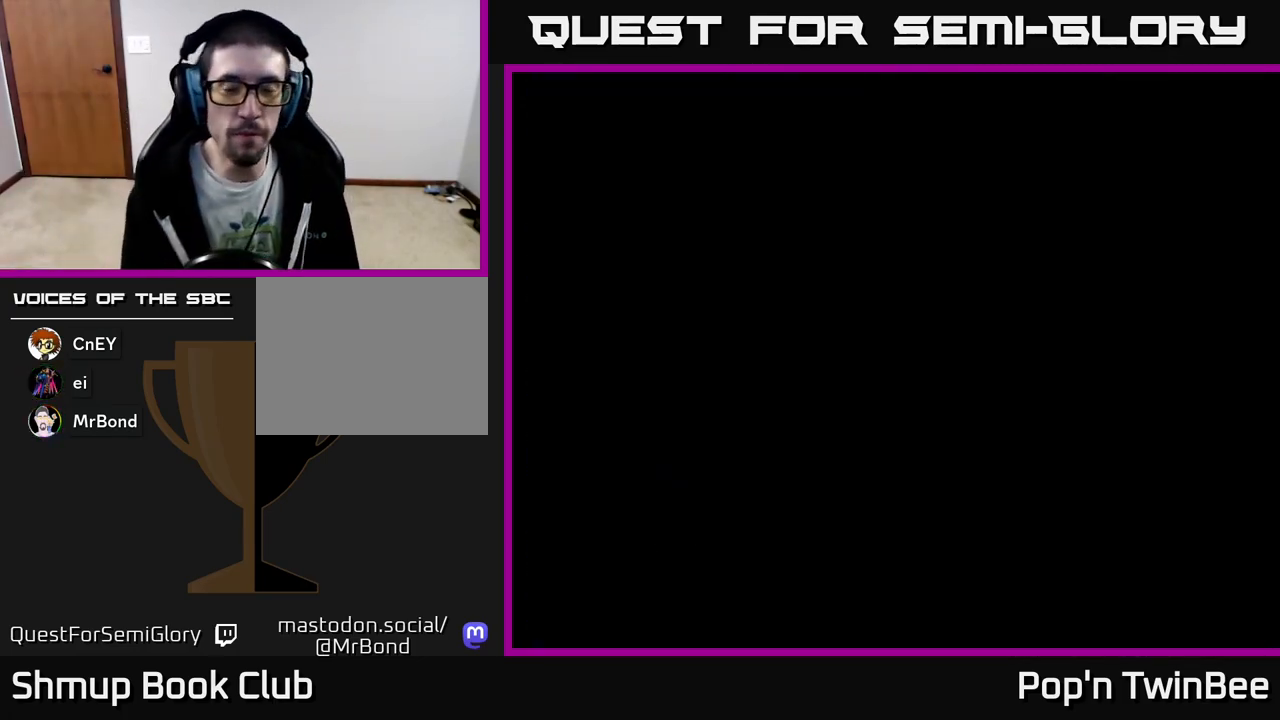
{"buttons": [], "events": []}
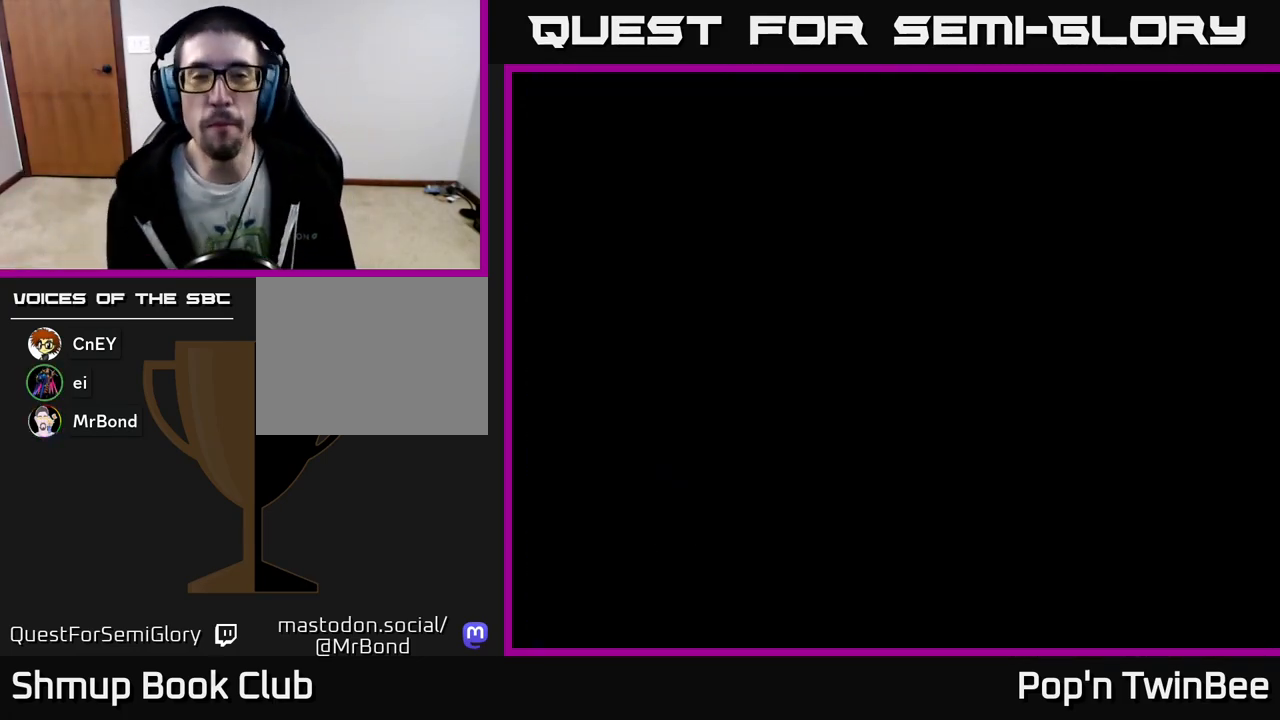
{"buttons": [], "events": []}
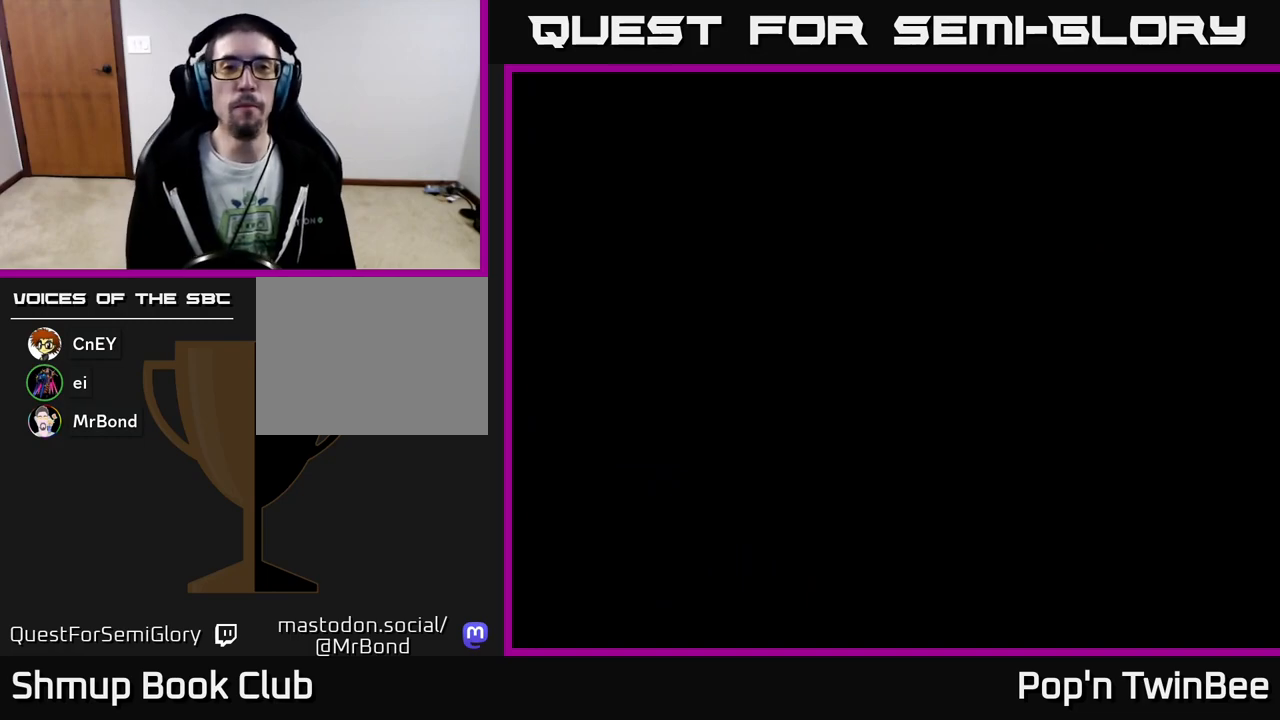
{"buttons": [], "events": []}
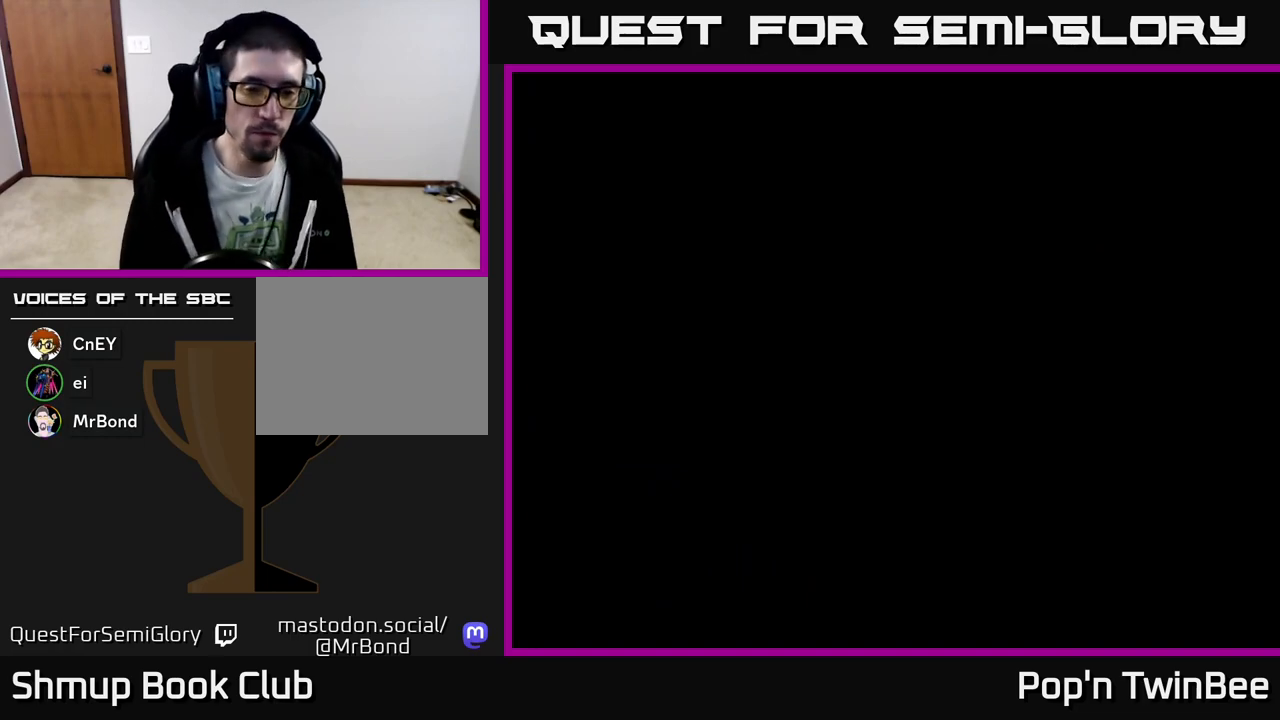
{"buttons": [], "events": []}
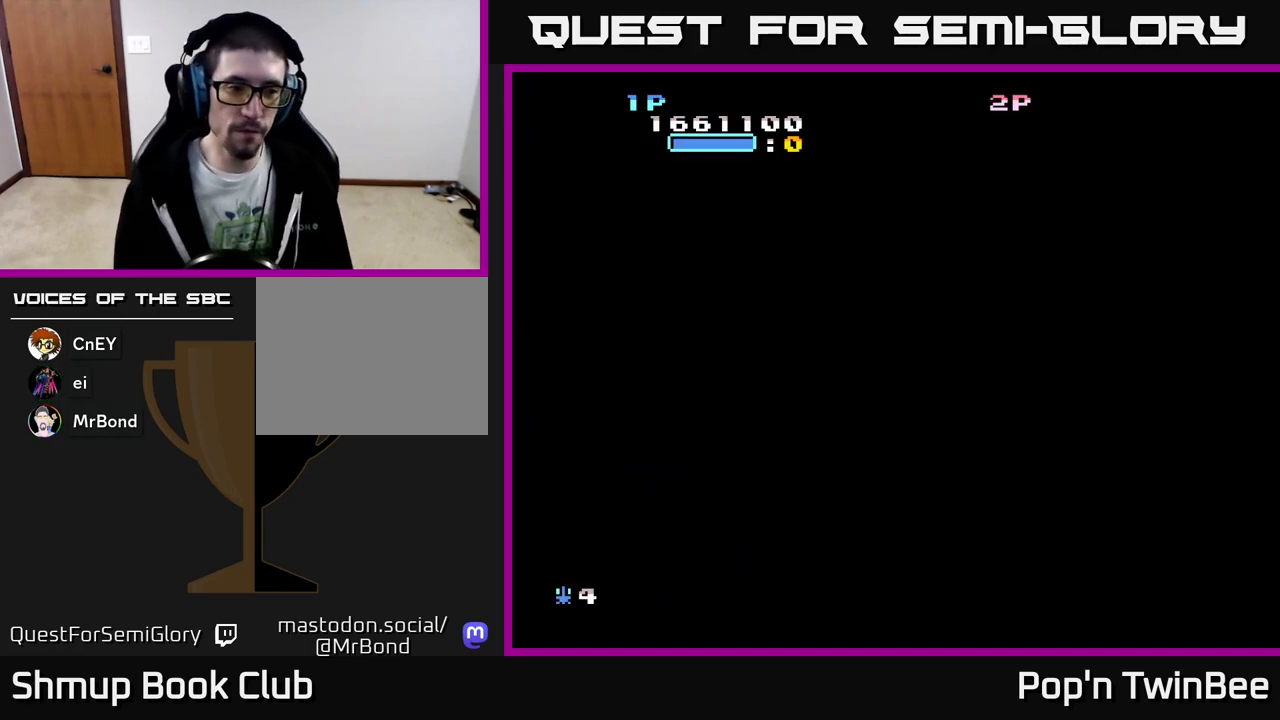
{"buttons": [], "events": []}
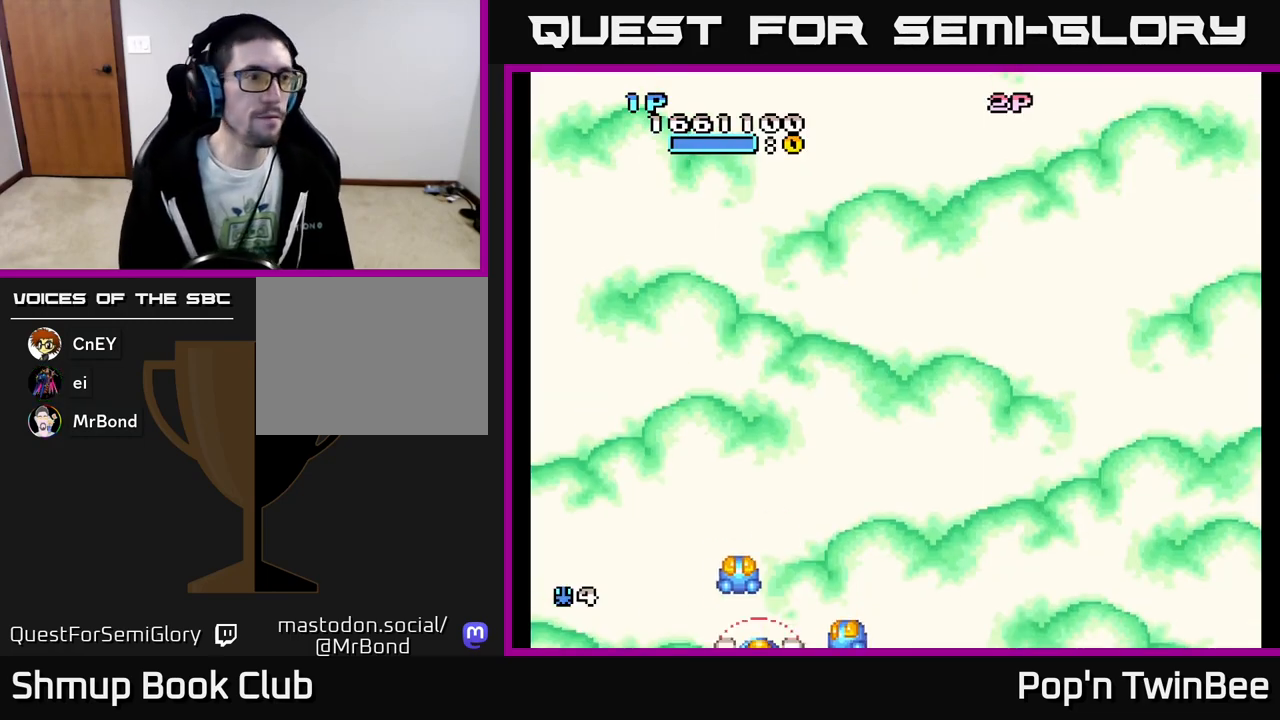
{"buttons": [], "events": []}
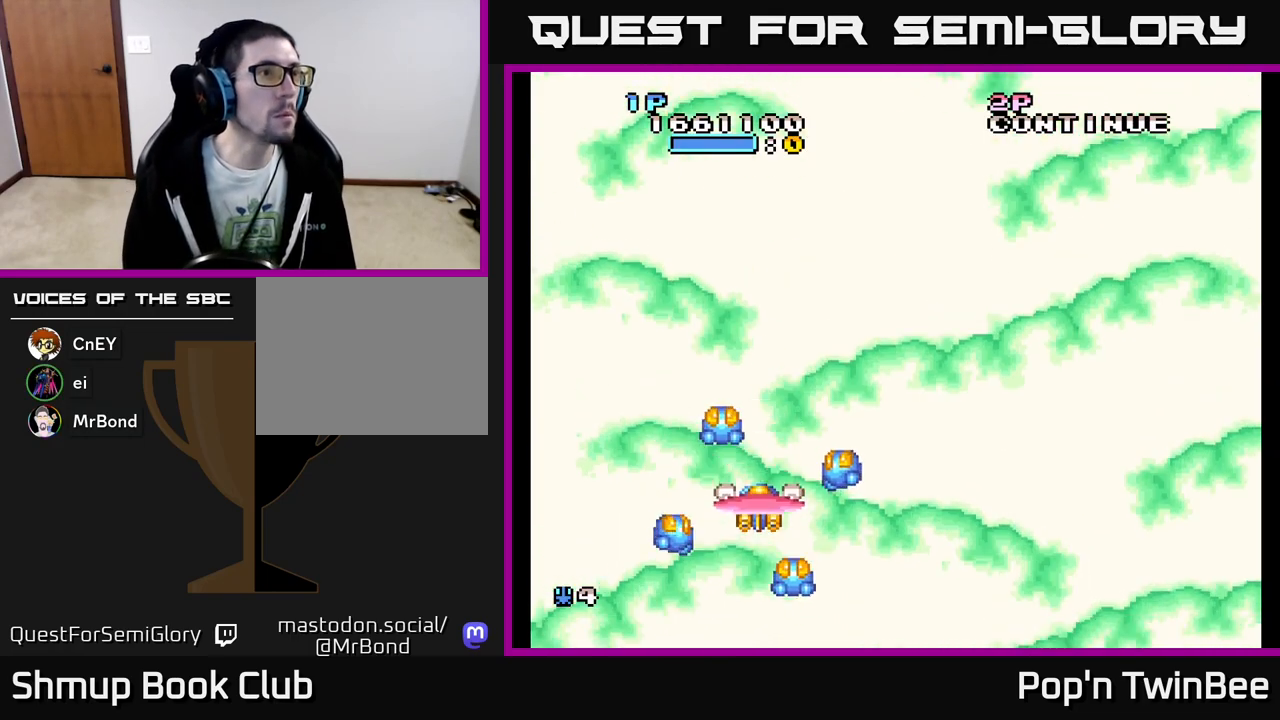
{"buttons": [], "events": []}
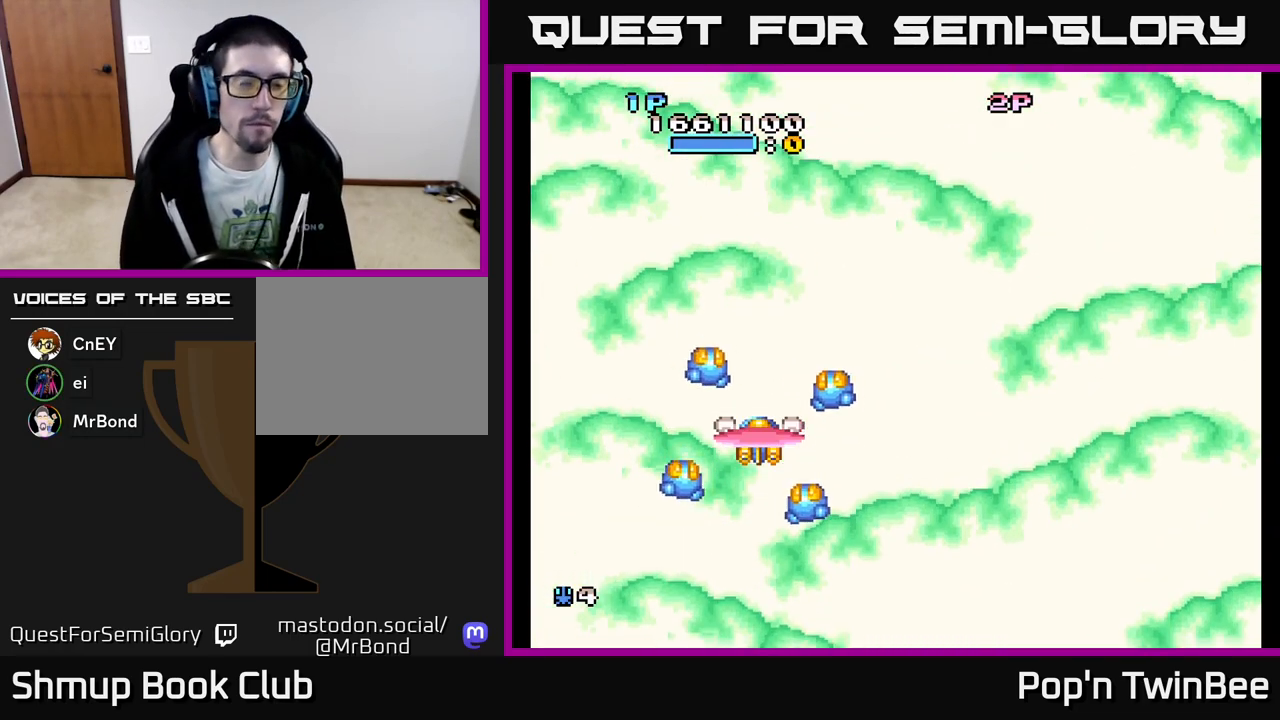
{"buttons": ["A"], "events": [[117, "DPAD_DOWN", "down"], [200, "DPAD_RIGHT", "down"], [250, "DPAD_DOWN", "up"], [317, "DPAD_RIGHT", "up"], [417, "A", "down"]]}
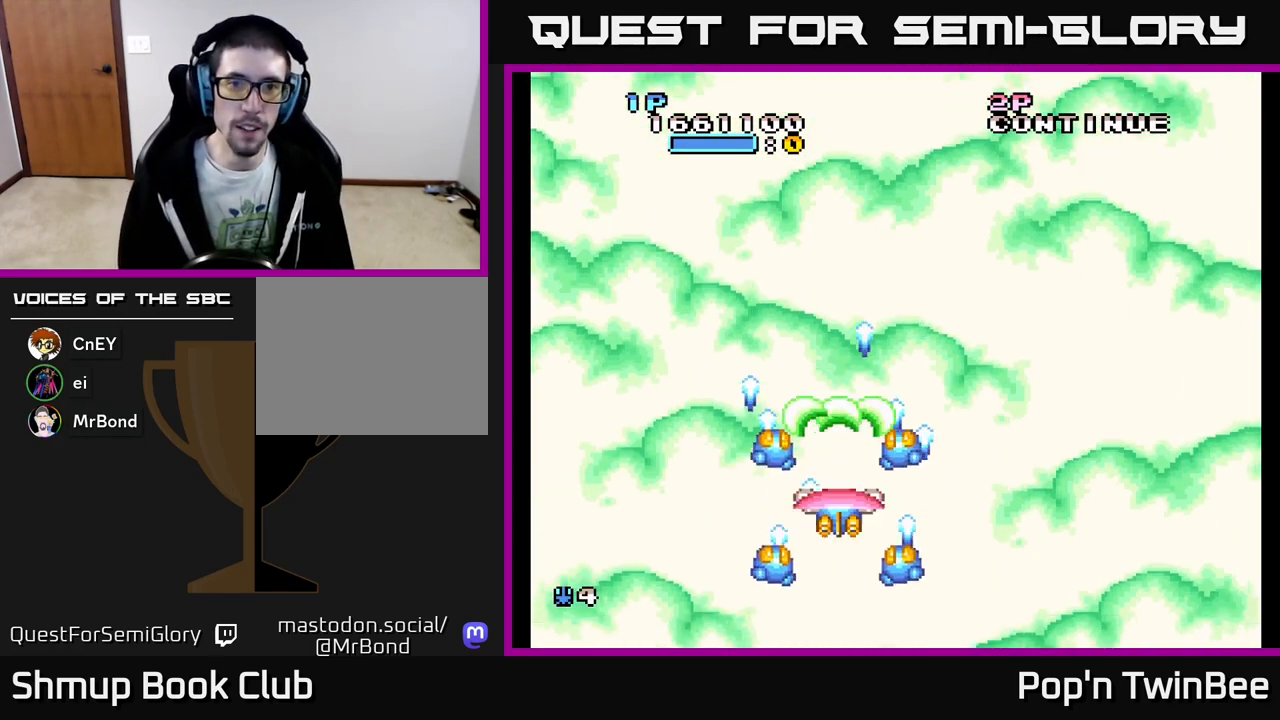
{"buttons": ["A", "DPAD_UP"], "events": [[467, "DPAD_UP", "down"]]}
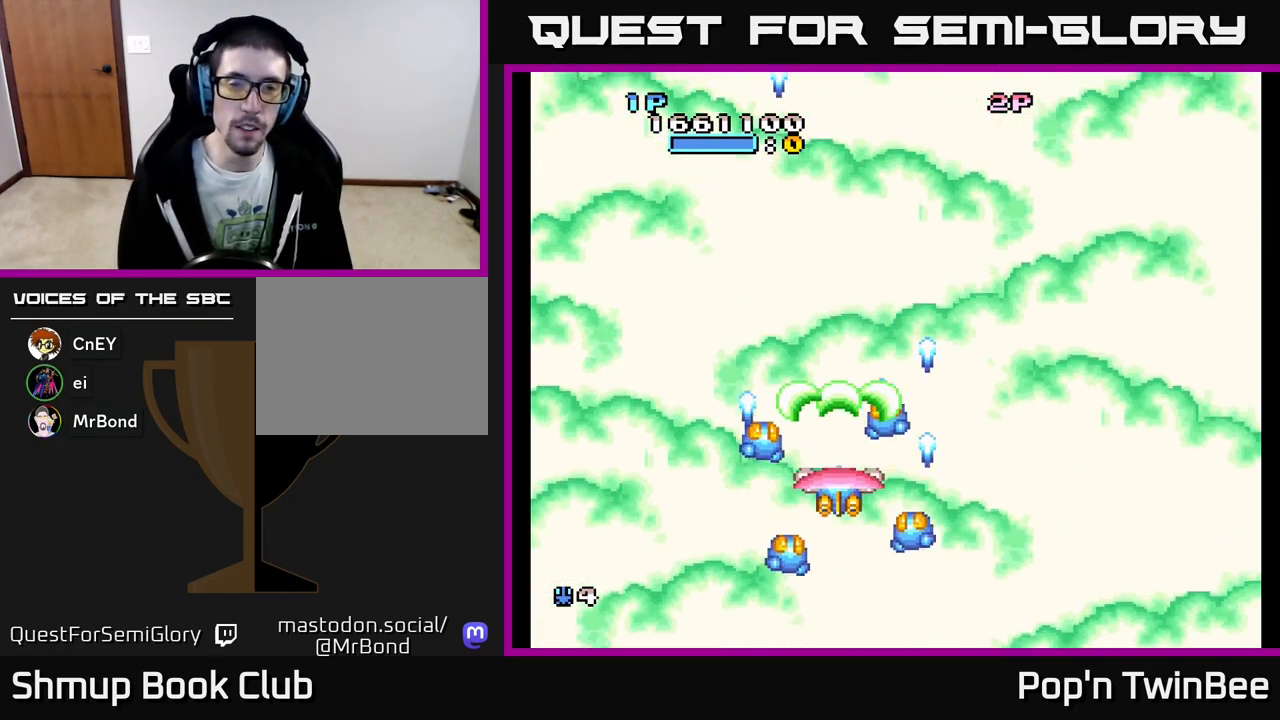
{"buttons": [], "events": [[67, "DPAD_UP", "up"], [200, "A", "up"]]}
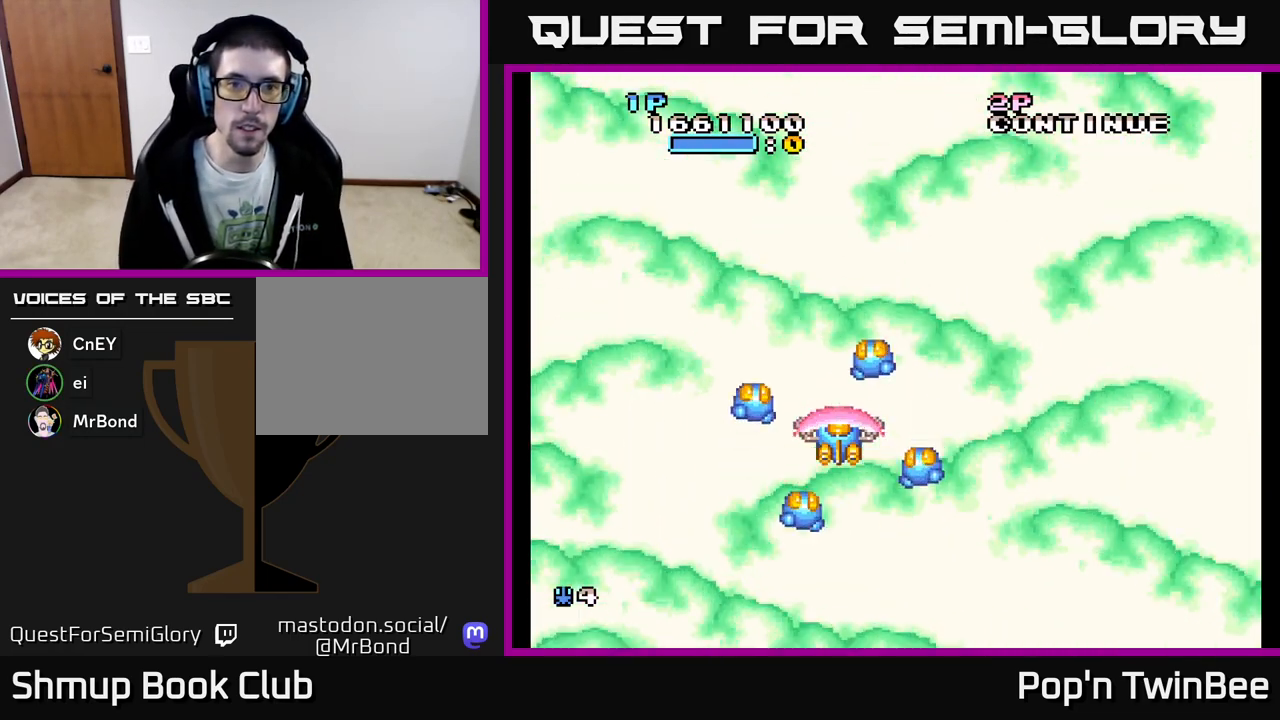
{"buttons": [], "events": []}
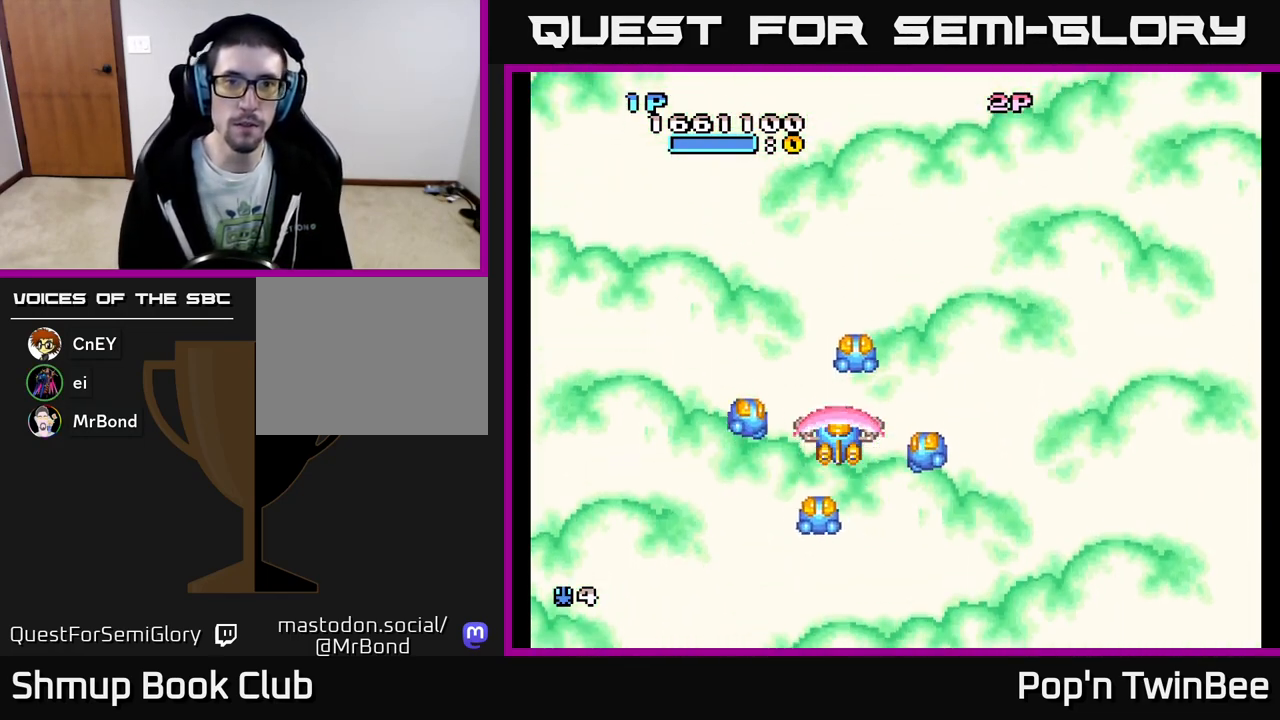
{"buttons": [], "events": []}
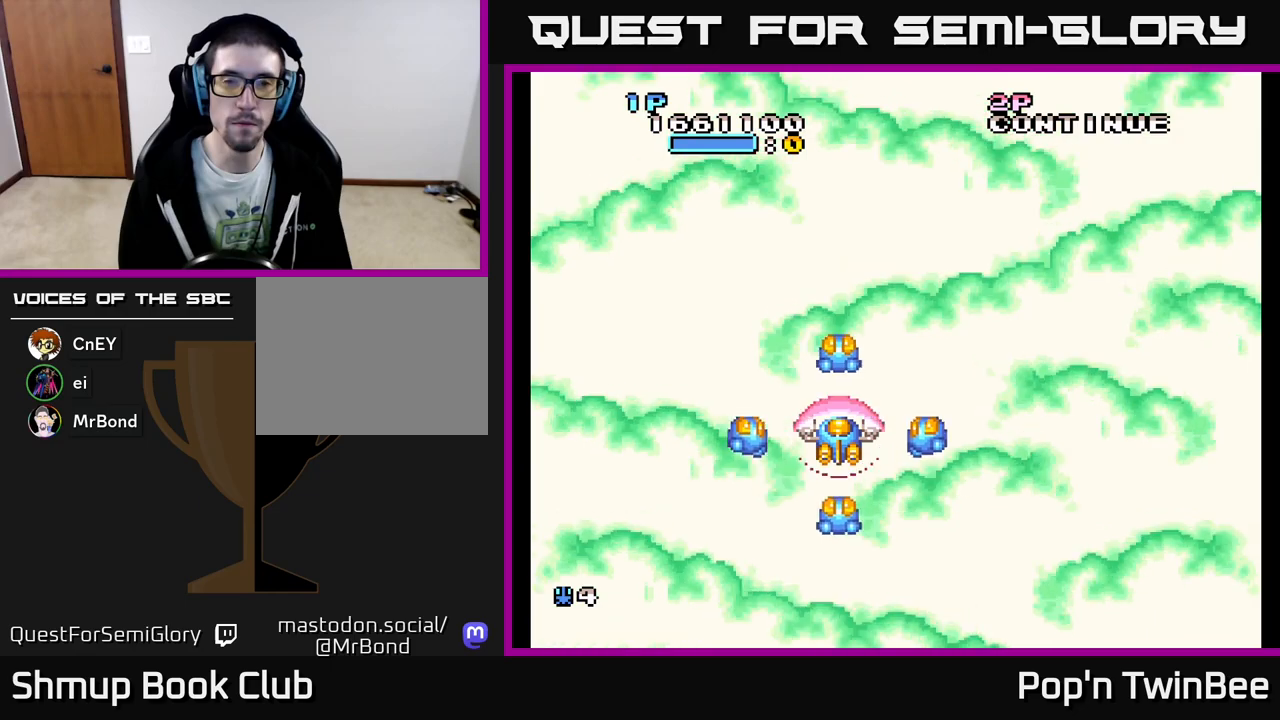
{"buttons": [], "events": [[100, "DPAD_DOWN", "down"], [250, "DPAD_DOWN", "up"]]}
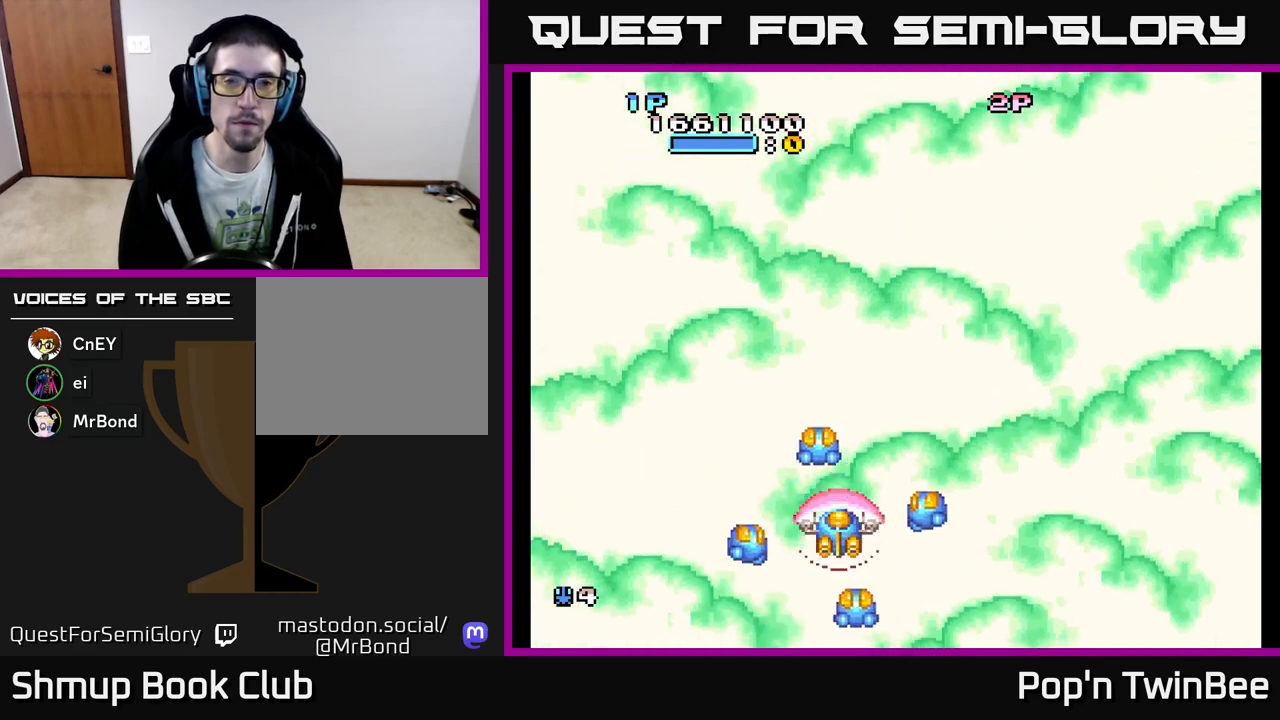
{"buttons": [], "events": []}
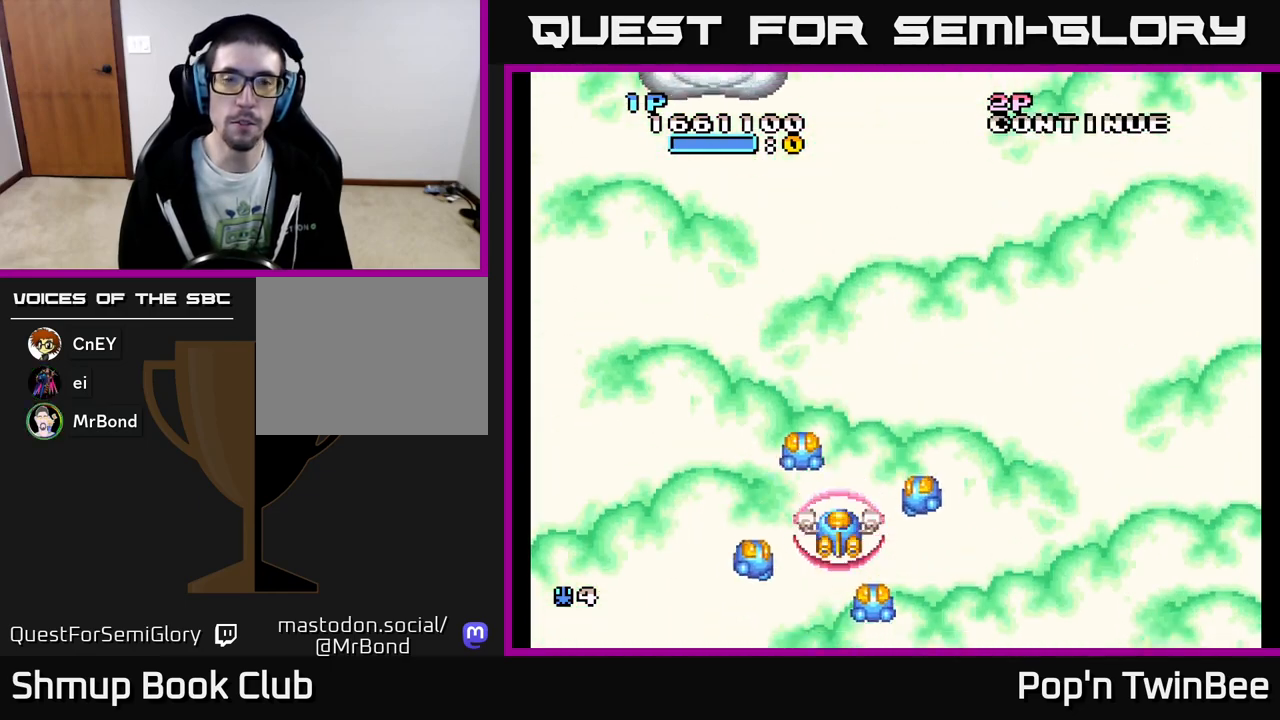
{"buttons": ["DPAD_UP", "DPAD_LEFT"], "events": [[433, "DPAD_LEFT", "down"], [483, "DPAD_UP", "down"]]}
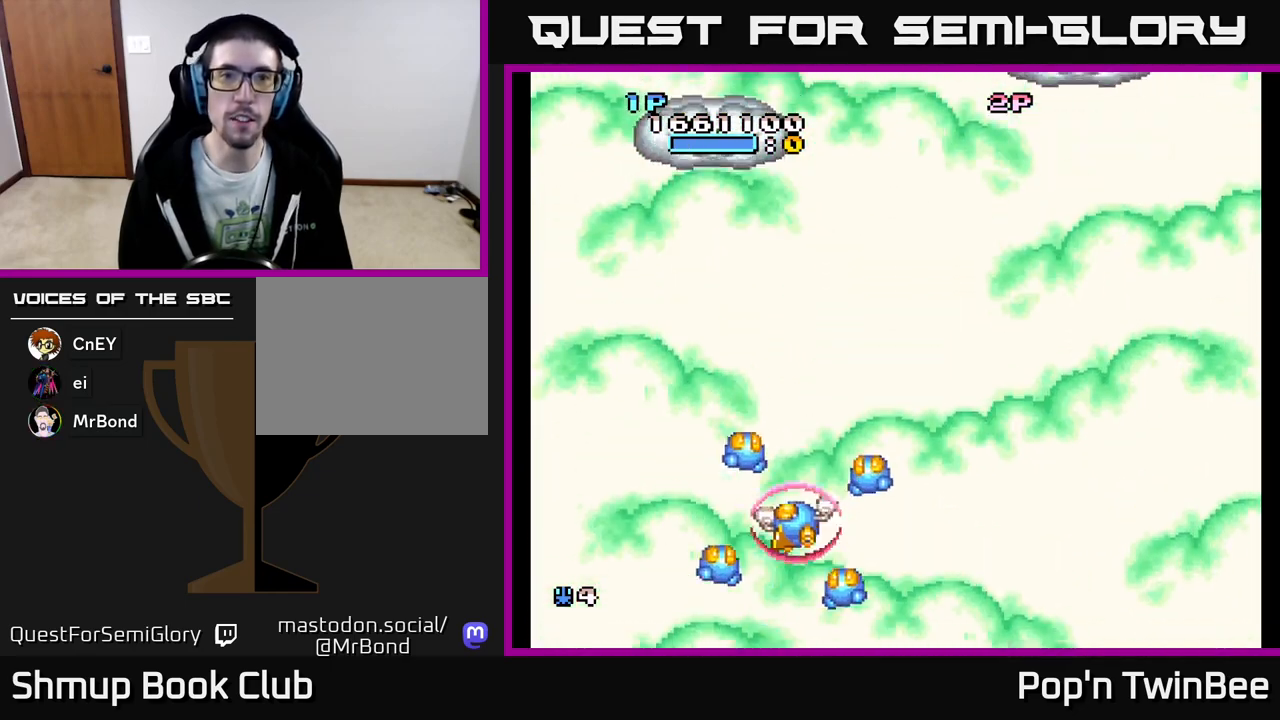
{"buttons": ["DPAD_UP"], "events": [[150, "DPAD_LEFT", "up"], [417, "A", "down"], [483, "A", "up"]]}
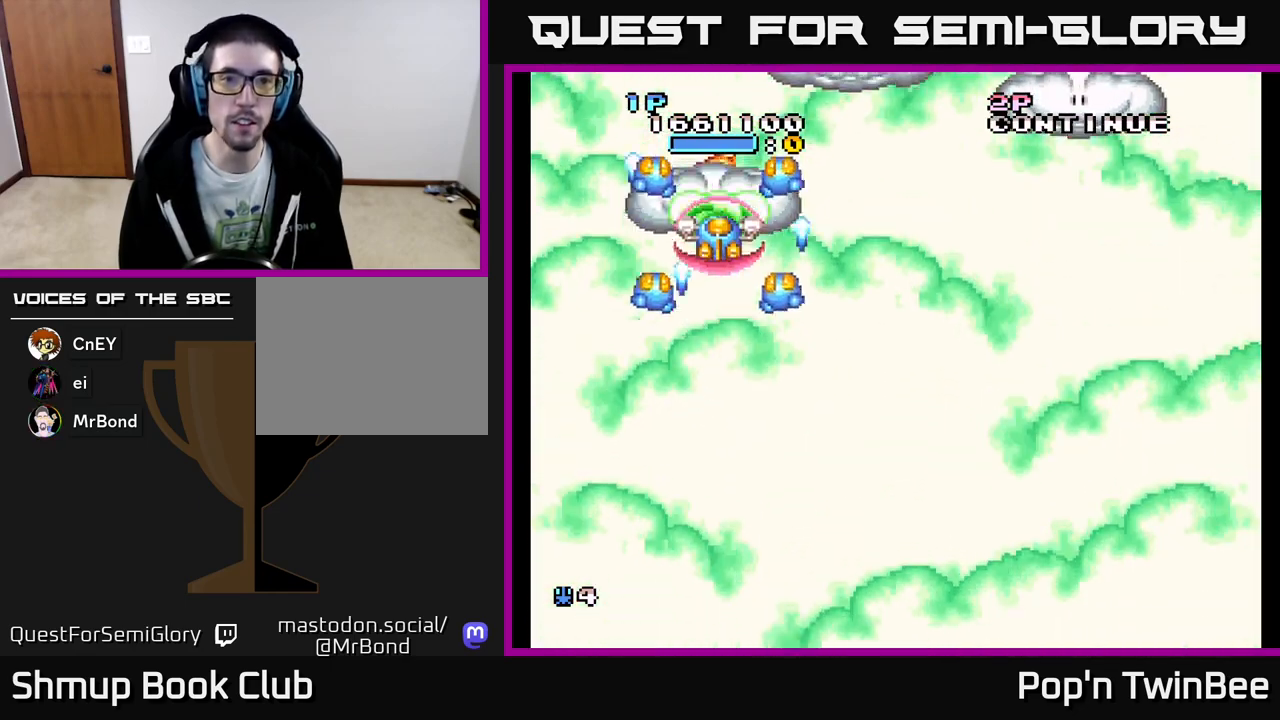
{"buttons": ["DPAD_RIGHT"], "events": [[100, "DPAD_RIGHT", "down"], [117, "DPAD_UP", "up"], [167, "DPAD_DOWN", "down"], [433, "DPAD_DOWN", "up"]]}
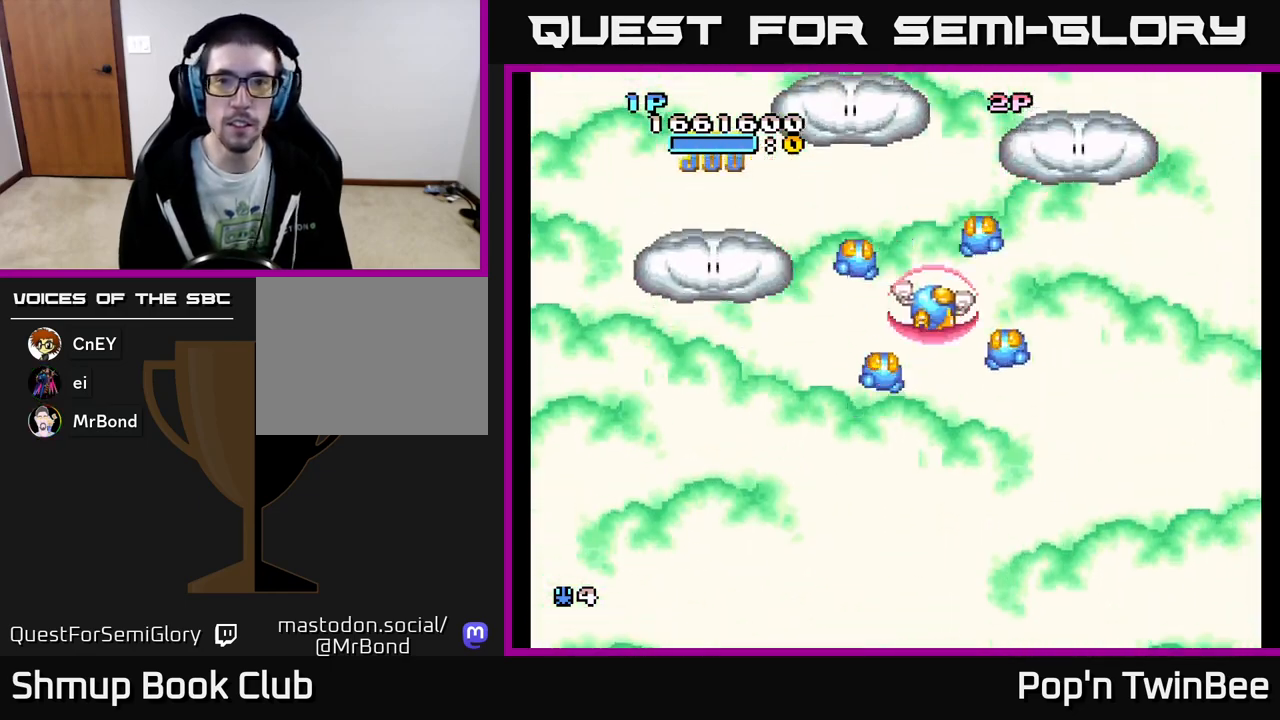
{"buttons": ["DPAD_DOWN"], "events": [[167, "DPAD_UP", "down"], [200, "DPAD_RIGHT", "up"], [233, "A", "down"], [317, "A", "up"], [400, "DPAD_UP", "up"], [433, "DPAD_DOWN", "down"]]}
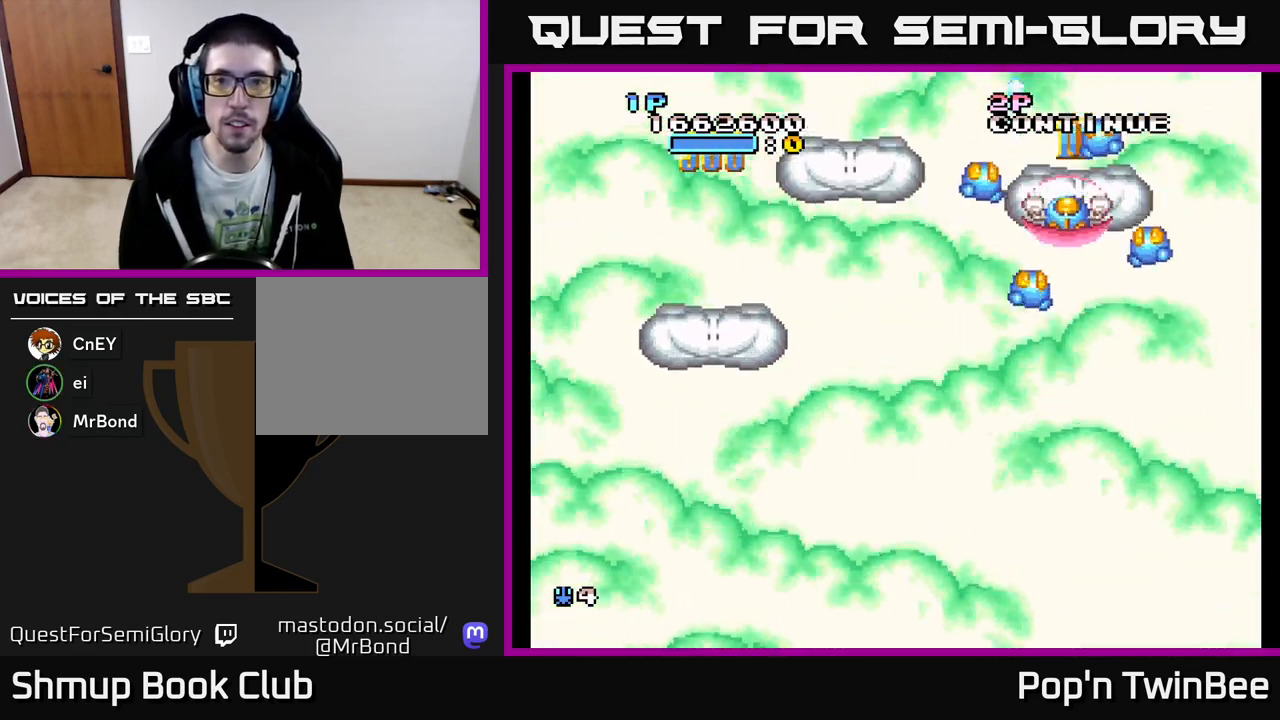
{"buttons": ["A", "DPAD_UP"], "events": [[83, "DPAD_LEFT", "down"], [200, "DPAD_DOWN", "up"], [417, "DPAD_UP", "down"], [433, "DPAD_LEFT", "up"], [500, "A", "down"]]}
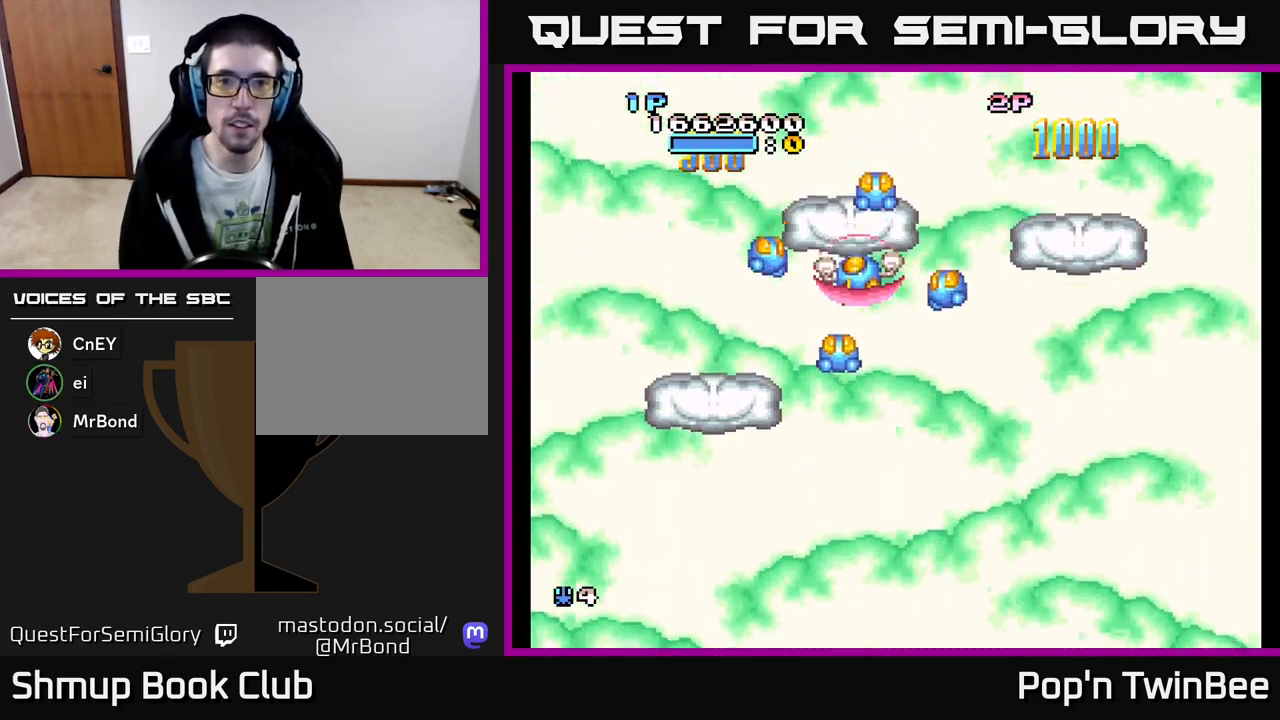
{"buttons": ["DPAD_DOWN"], "events": [[67, "A", "up"], [150, "DPAD_UP", "up"], [183, "DPAD_DOWN", "down"]]}